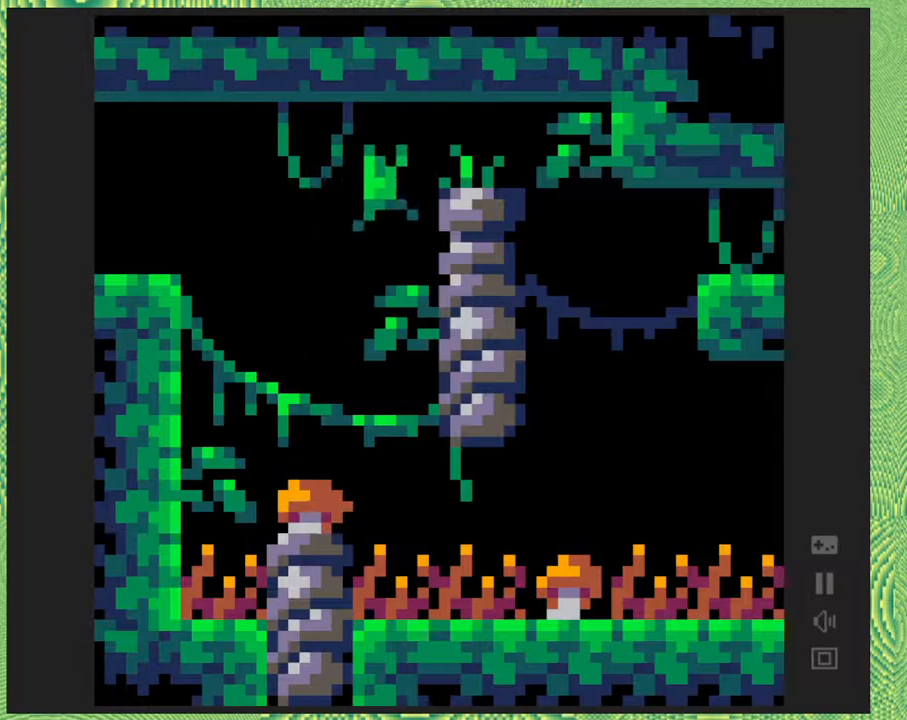
Gameplay with a controller (Nintendo layout); each line is a JSON object with the inputs held at the frame after it. "events" lists button and stick changes between this image and that frame as [ms after this image, input, new state], when the widget could be followed in between. Not read: L1 L2 L3 R1 R2 R3 left_stick.
{"buttons": ["B", "DPAD_RIGHT"], "right_stick": "center", "events": [[150, "B", "up"], [317, "B", "down"]]}
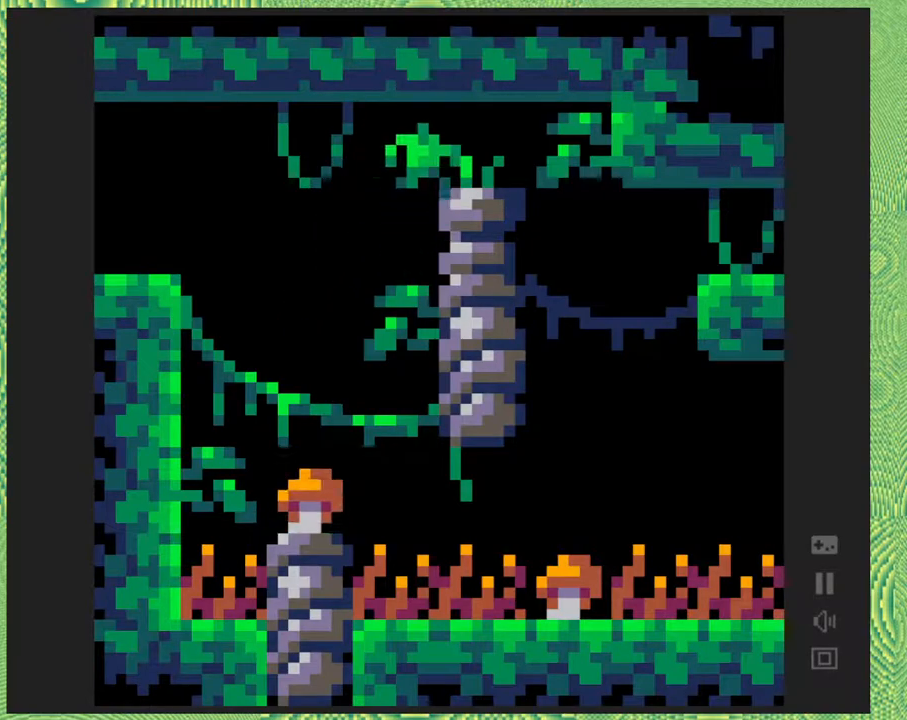
{"buttons": [], "right_stick": "center", "events": [[117, "B", "up"], [417, "DPAD_RIGHT", "up"]]}
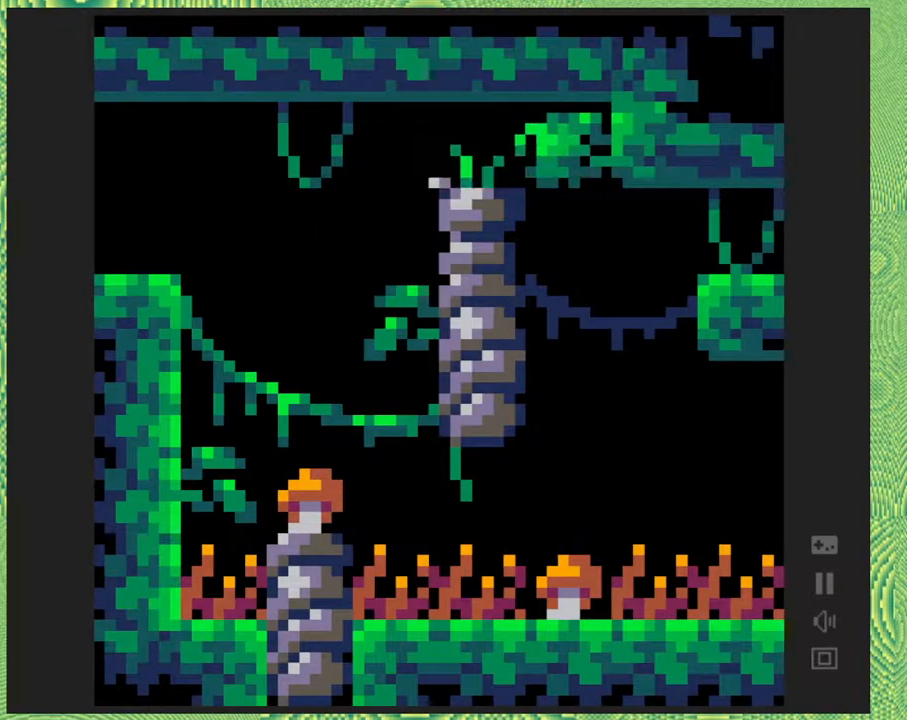
{"buttons": ["B"], "right_stick": "center", "events": [[133, "B", "down"]]}
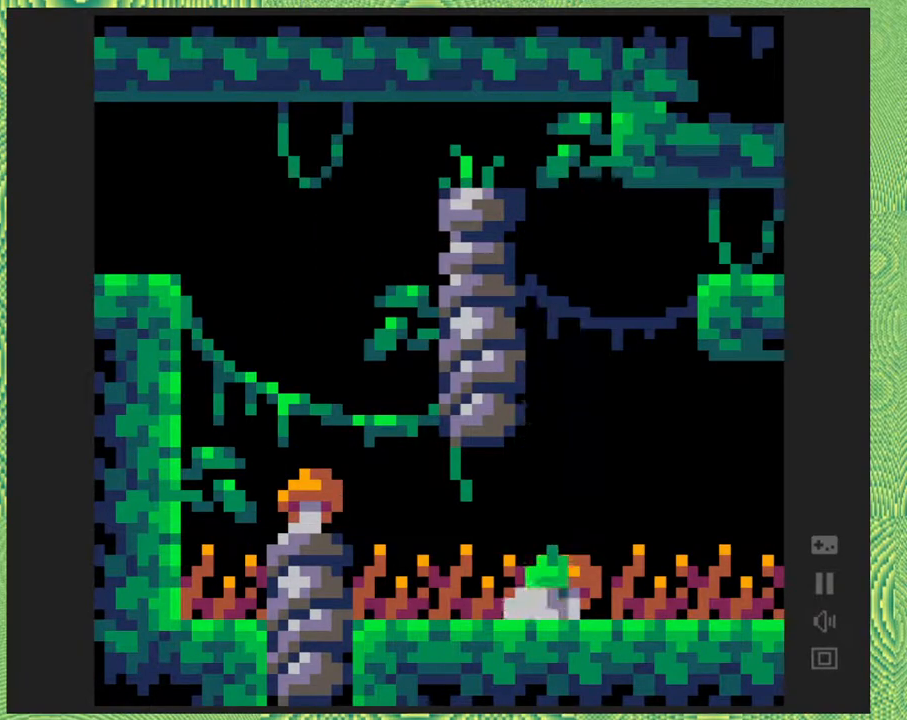
{"buttons": [], "right_stick": "center", "events": [[83, "DPAD_RIGHT", "down"], [350, "DPAD_RIGHT", "up"], [400, "B", "up"]]}
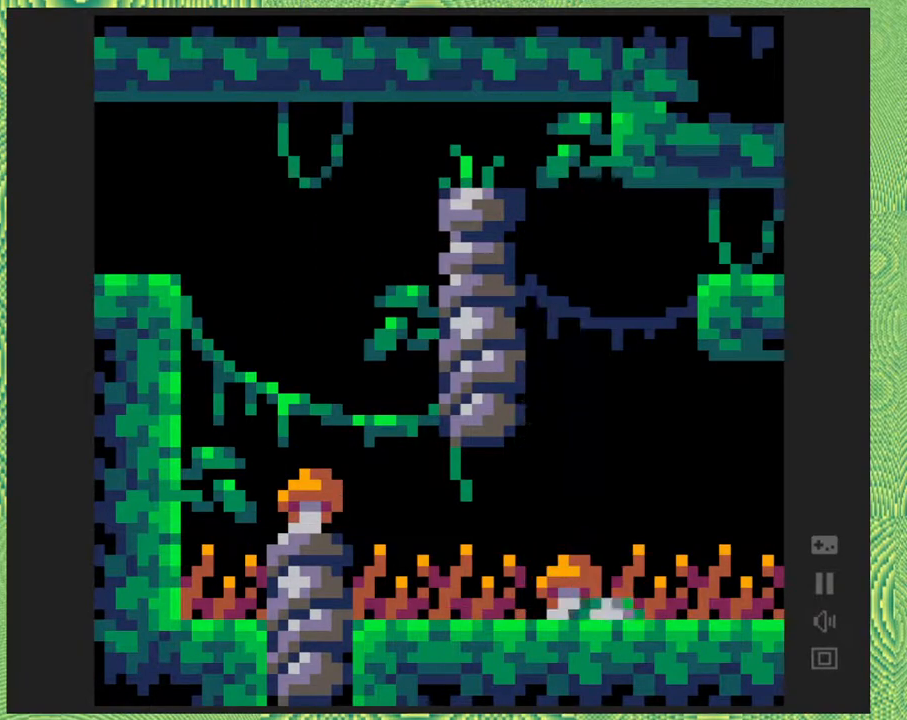
{"buttons": [], "right_stick": "center", "events": [[17, "B", "down"], [217, "B", "up"]]}
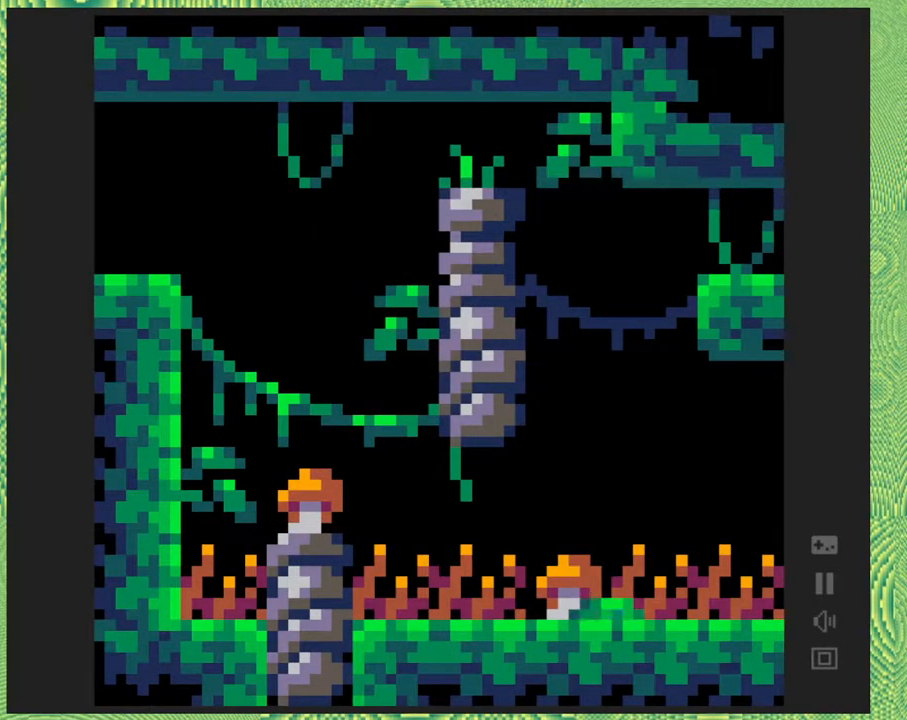
{"buttons": [], "right_stick": "center", "events": []}
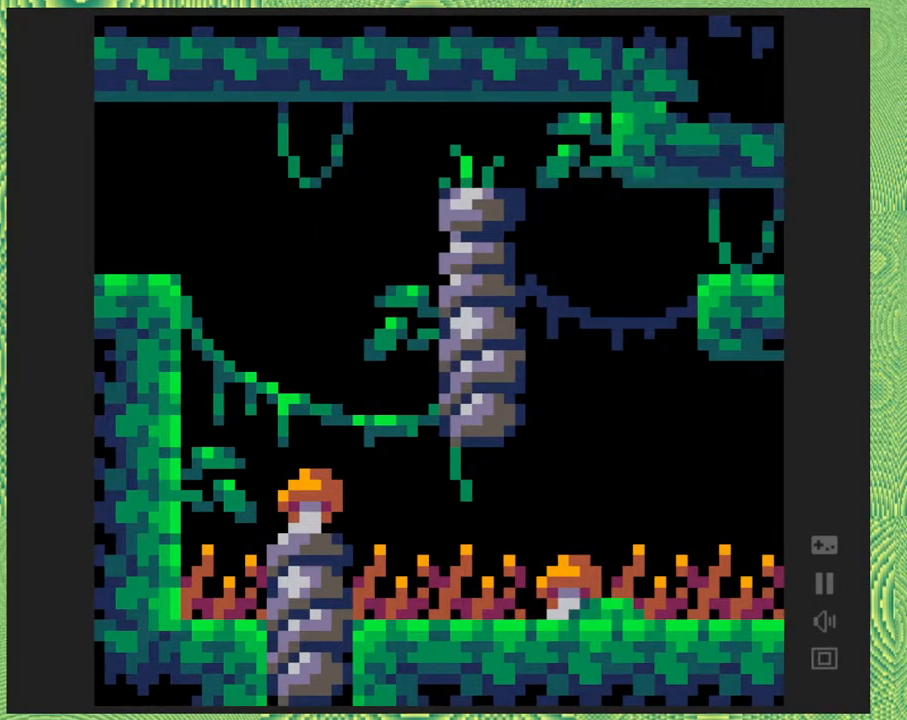
{"buttons": [], "right_stick": "center", "events": []}
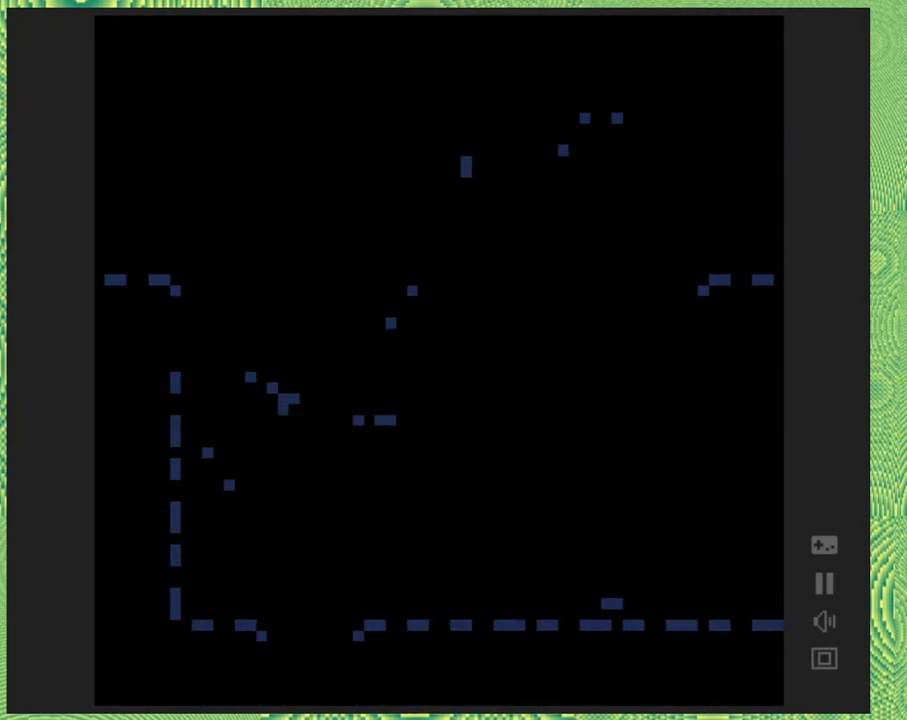
{"buttons": [], "right_stick": "center", "events": []}
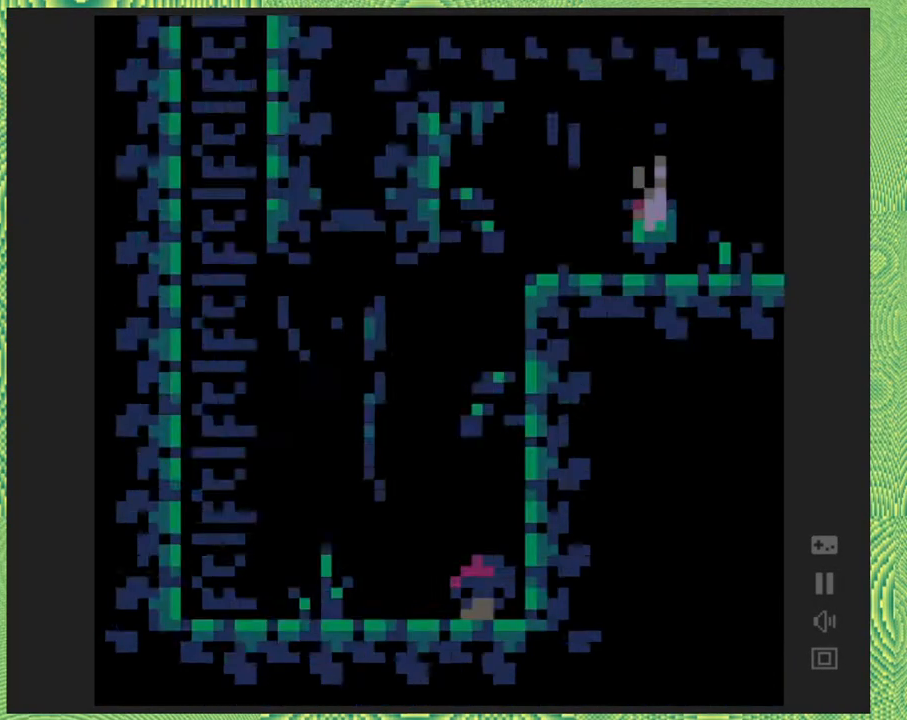
{"buttons": [], "right_stick": "center", "events": []}
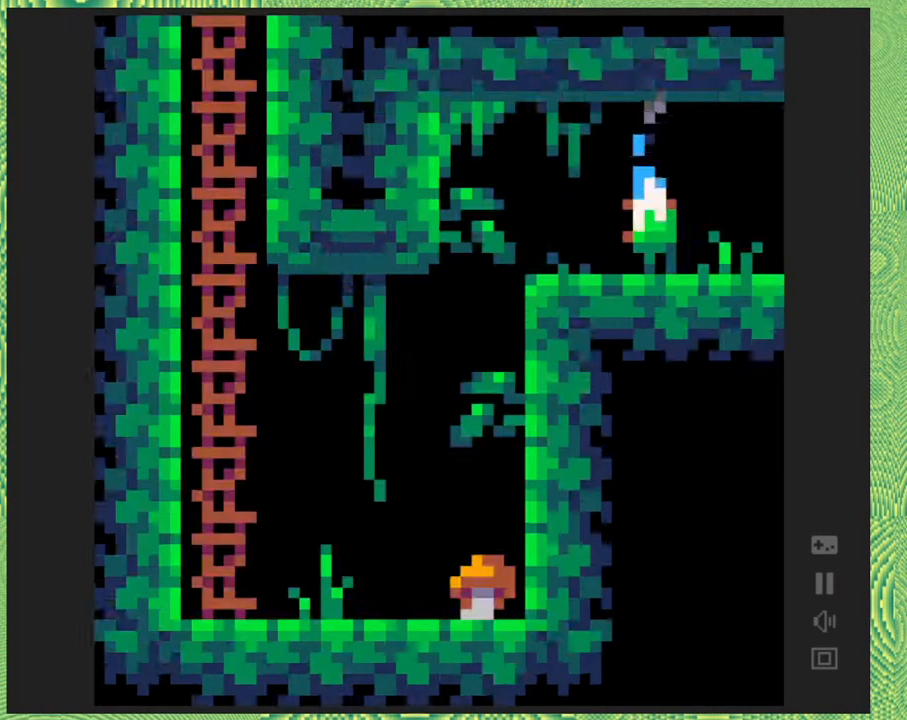
{"buttons": ["DPAD_RIGHT"], "right_stick": "center", "events": [[150, "DPAD_RIGHT", "down"]]}
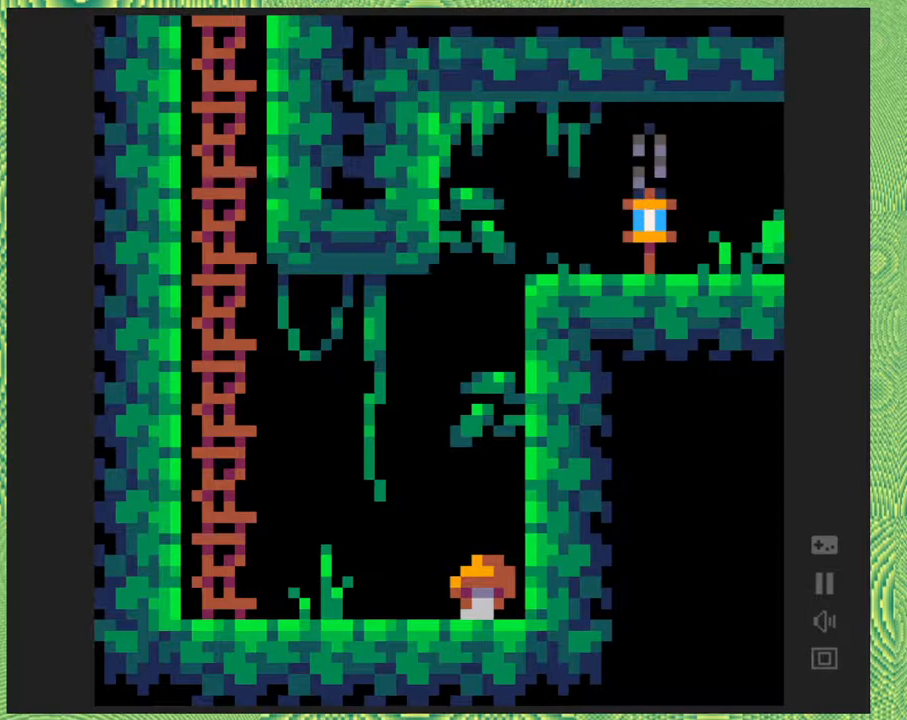
{"buttons": ["DPAD_RIGHT"], "right_stick": "center", "events": []}
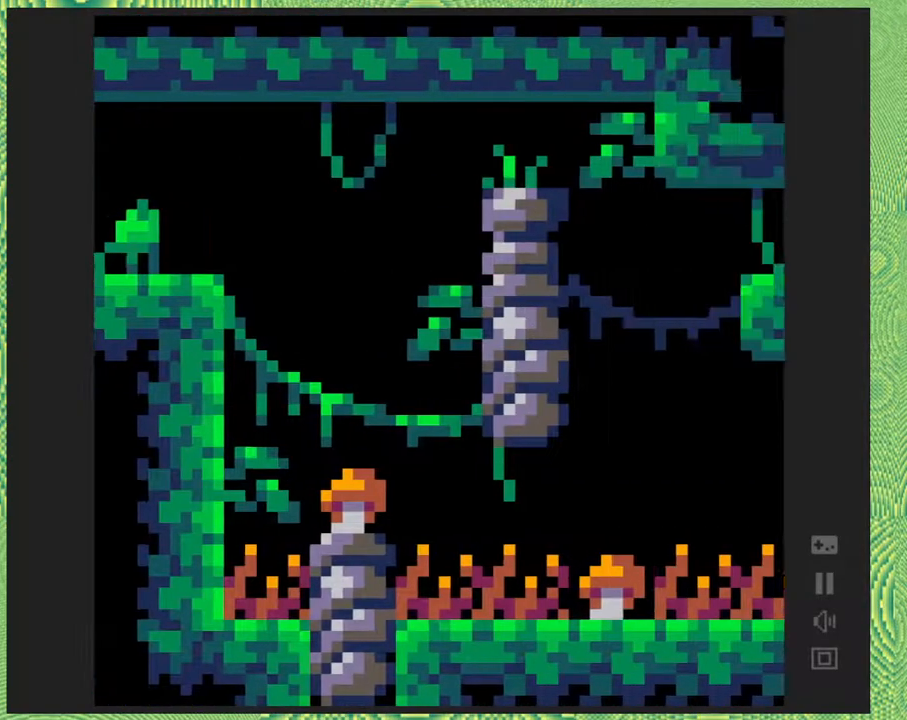
{"buttons": ["DPAD_RIGHT"], "right_stick": "center", "events": [[167, "B", "down"], [383, "B", "up"]]}
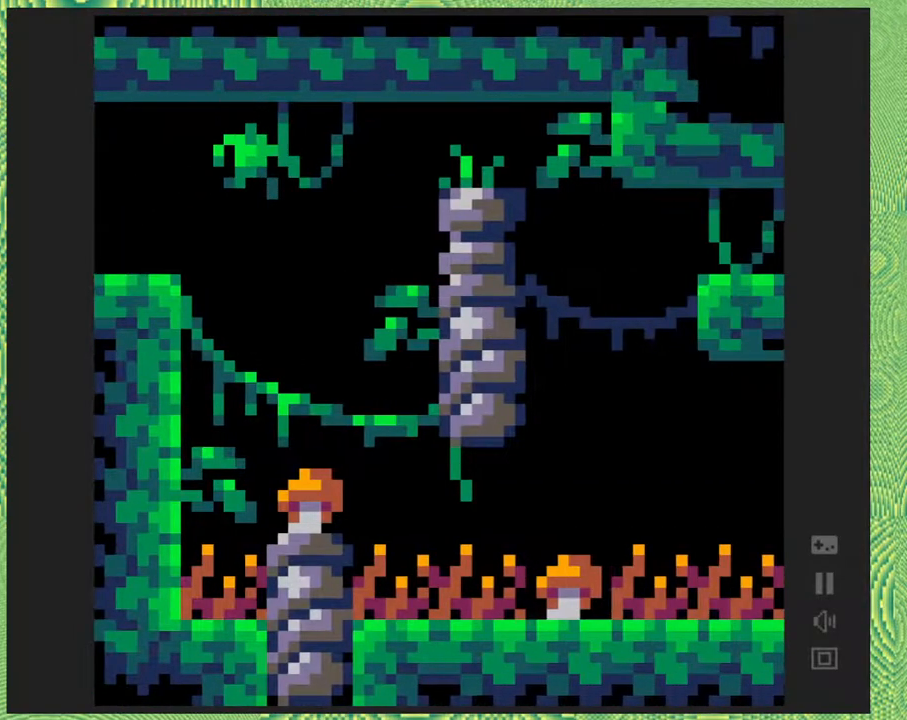
{"buttons": ["B"], "right_stick": "center", "events": [[183, "B", "down"], [183, "DPAD_RIGHT", "up"]]}
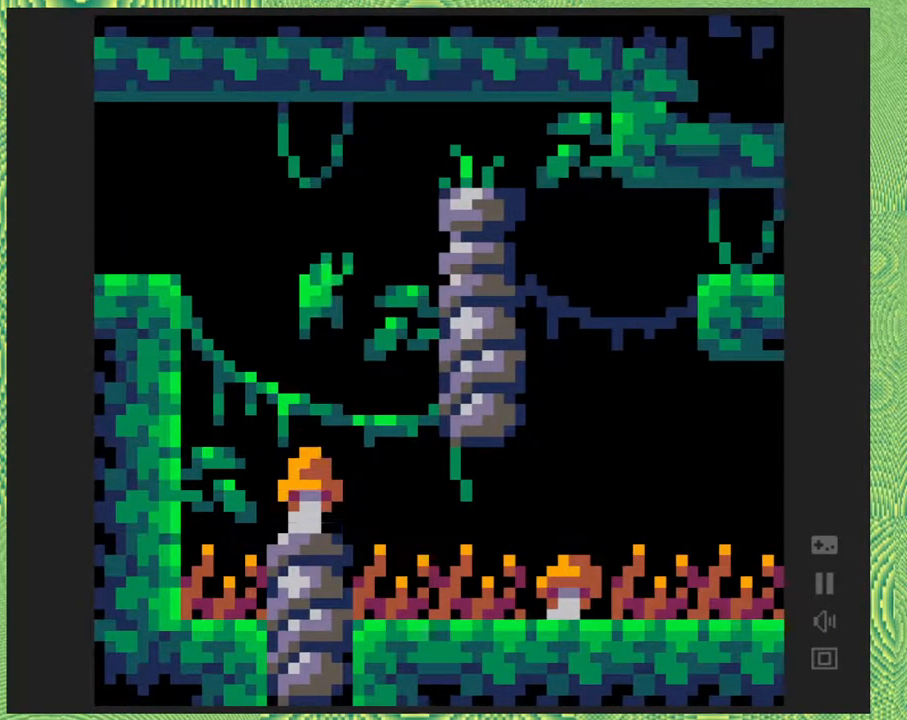
{"buttons": ["DPAD_RIGHT"], "right_stick": "center", "events": [[117, "DPAD_RIGHT", "down"], [217, "B", "up"]]}
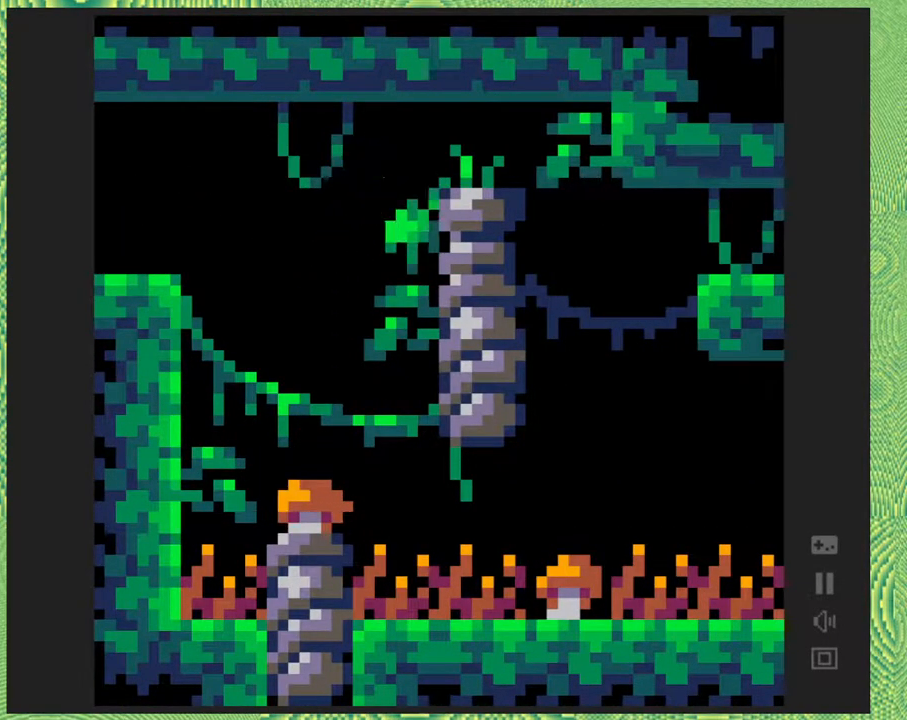
{"buttons": ["DPAD_RIGHT"], "right_stick": "center", "events": [[100, "B", "down"], [350, "B", "up"]]}
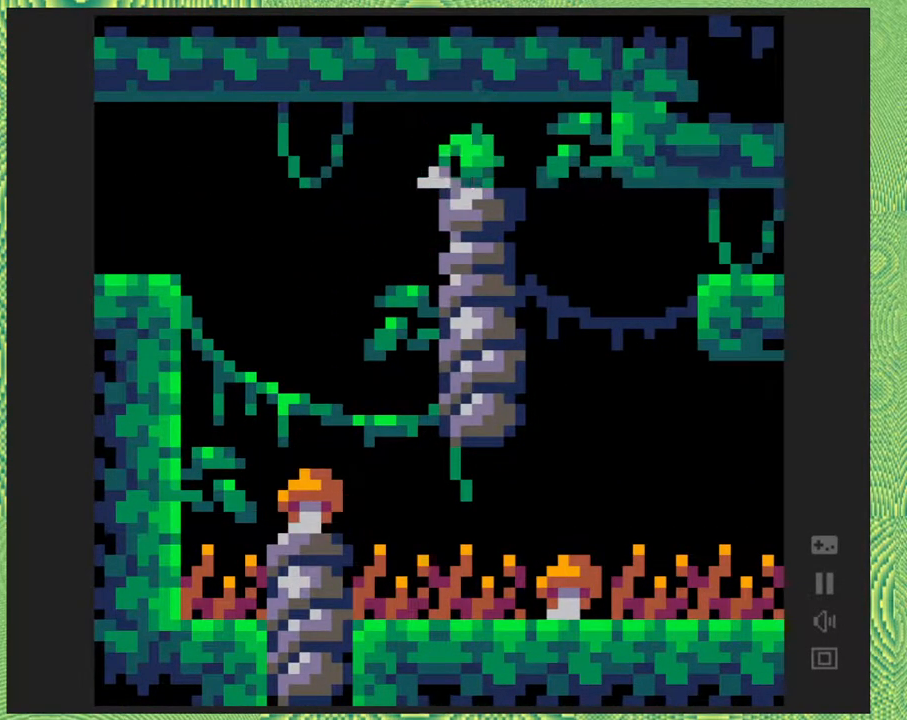
{"buttons": ["B"], "right_stick": "center", "events": [[267, "DPAD_RIGHT", "up"], [417, "B", "down"]]}
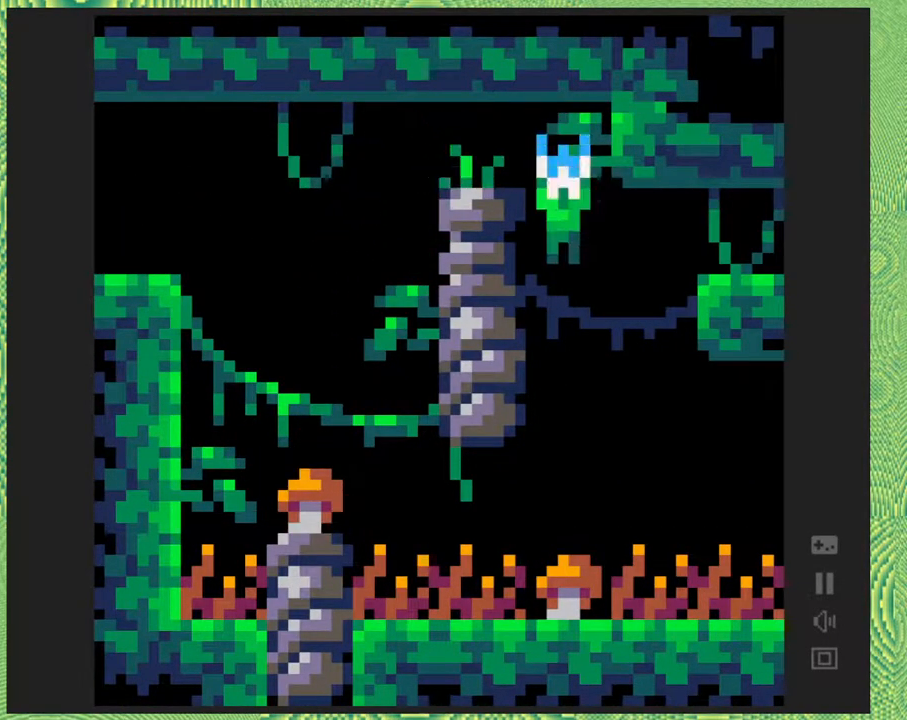
{"buttons": ["DPAD_RIGHT"], "right_stick": "center", "events": [[367, "DPAD_RIGHT", "down"], [433, "B", "up"]]}
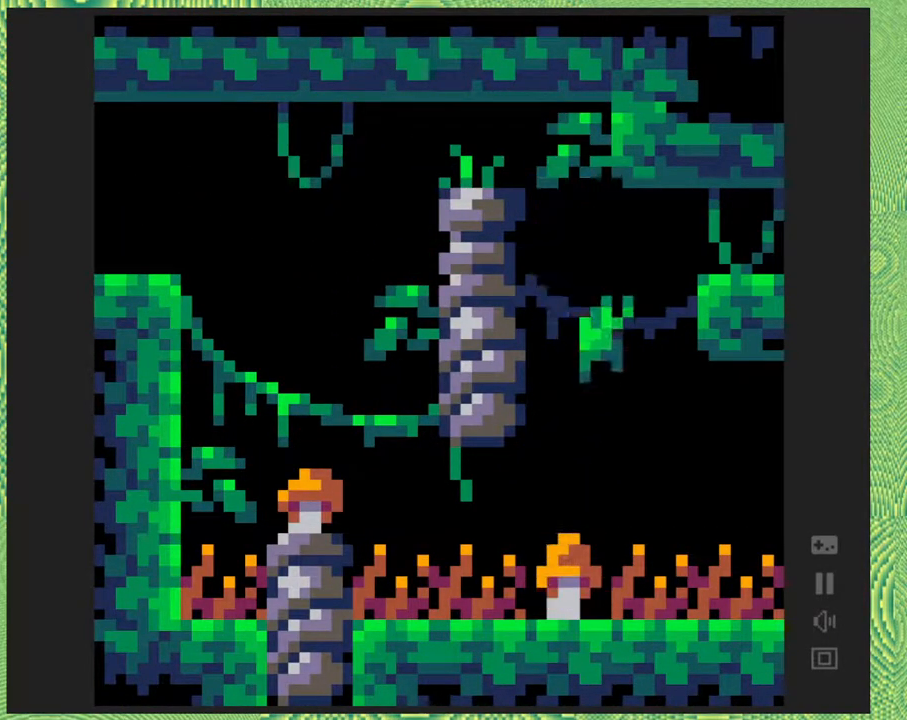
{"buttons": ["B", "DPAD_RIGHT"], "right_stick": "center", "events": [[417, "B", "down"]]}
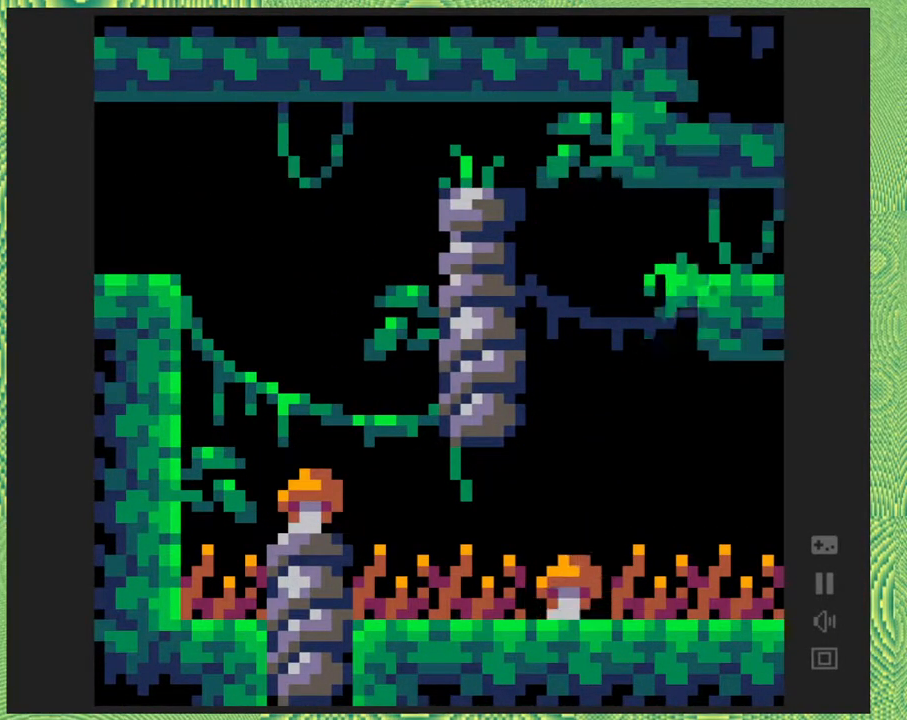
{"buttons": ["DPAD_RIGHT"], "right_stick": "center", "events": [[200, "B", "up"]]}
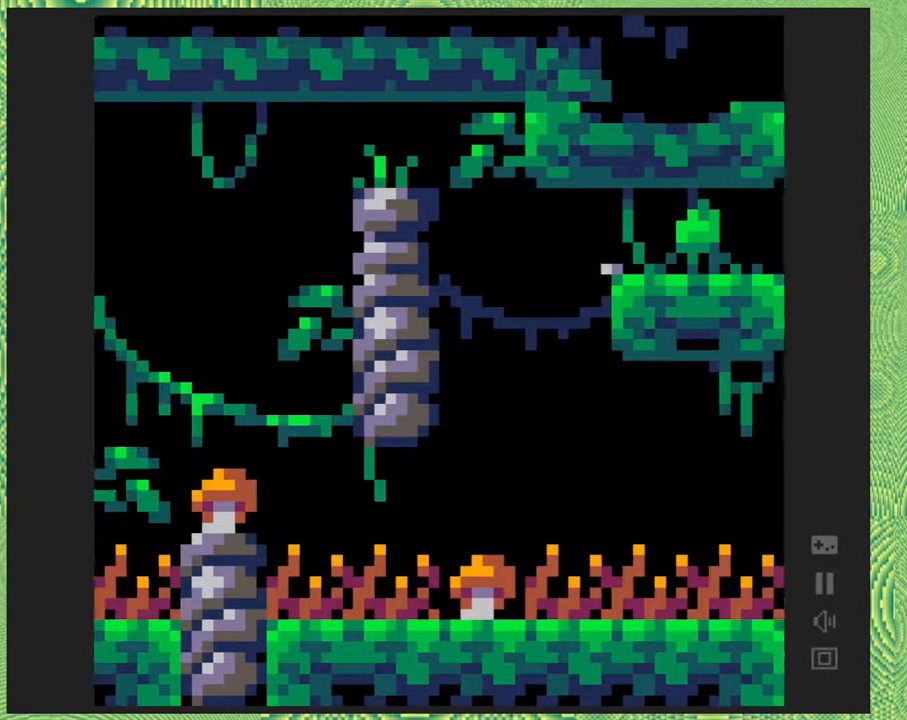
{"buttons": ["DPAD_RIGHT"], "right_stick": "center", "events": []}
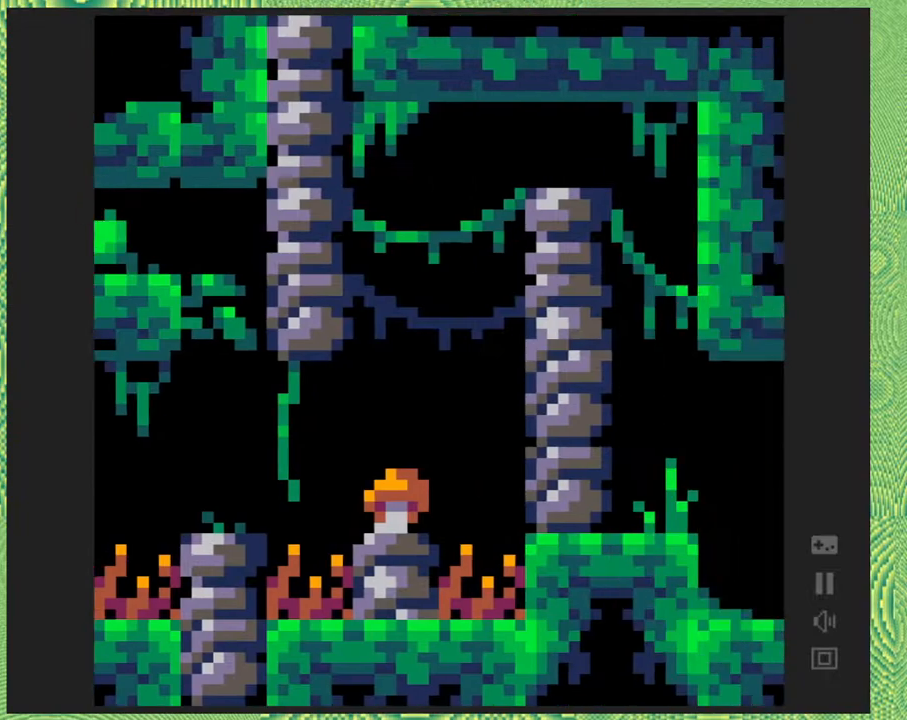
{"buttons": ["B"], "right_stick": "center", "events": [[367, "DPAD_RIGHT", "up"], [483, "B", "down"]]}
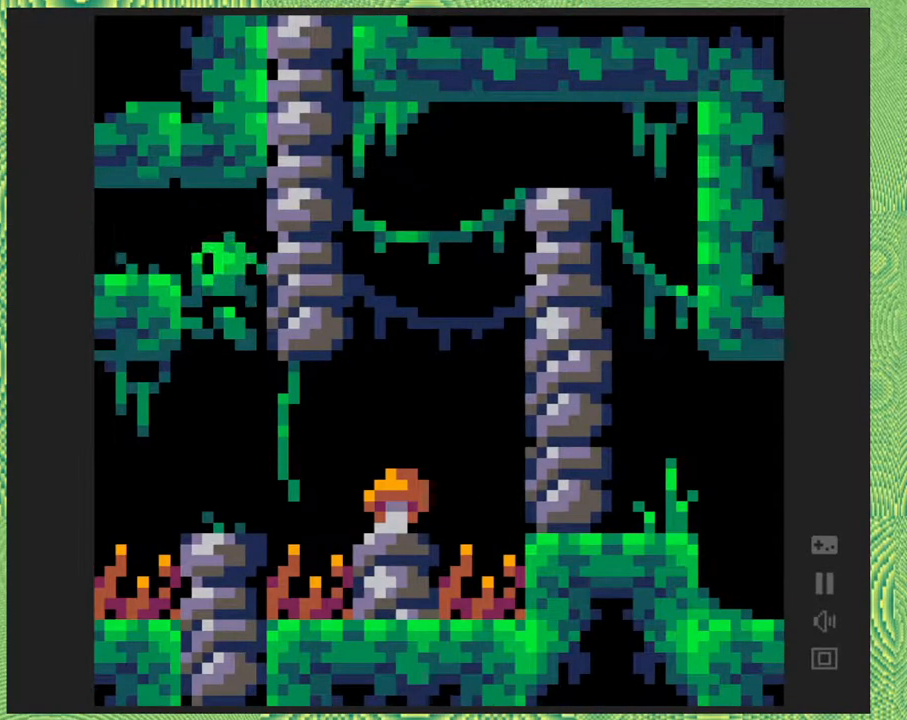
{"buttons": [], "right_stick": "center", "events": [[133, "B", "up"]]}
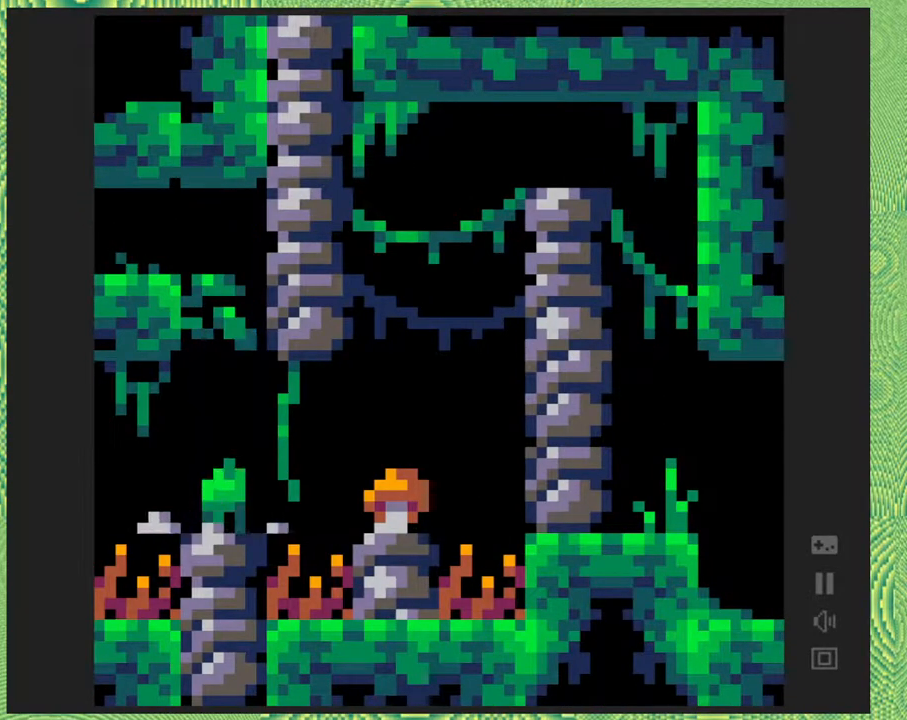
{"buttons": ["DPAD_RIGHT"], "right_stick": "center", "events": [[117, "DPAD_RIGHT", "down"], [200, "B", "down"], [417, "B", "up"]]}
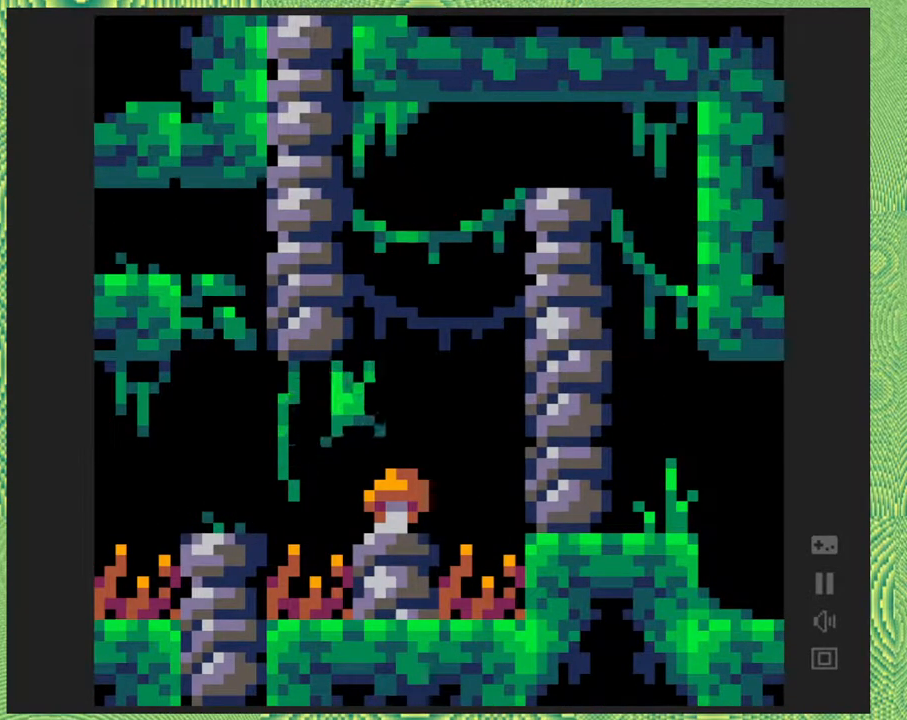
{"buttons": [], "right_stick": "center", "events": [[133, "DPAD_RIGHT", "up"], [267, "B", "down"], [467, "B", "up"]]}
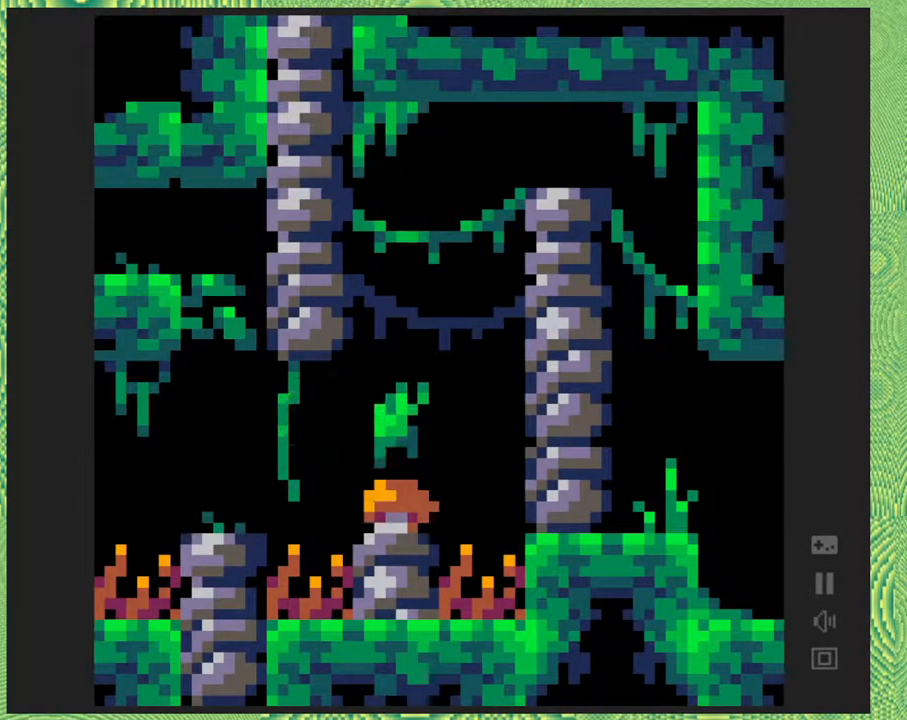
{"buttons": [], "right_stick": "center", "events": []}
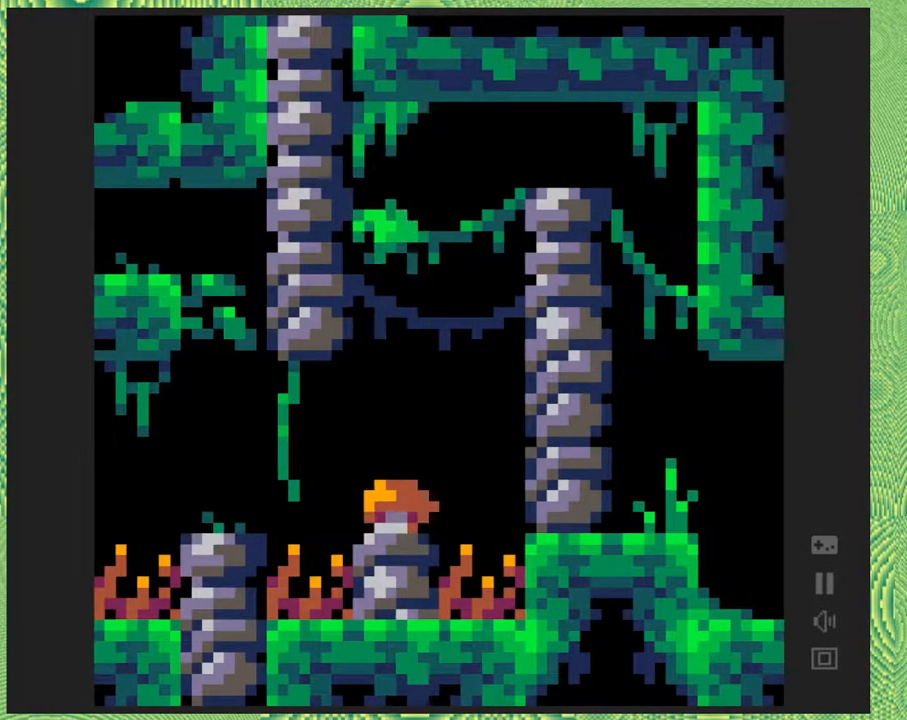
{"buttons": ["B"], "right_stick": "center", "events": [[100, "B", "down"]]}
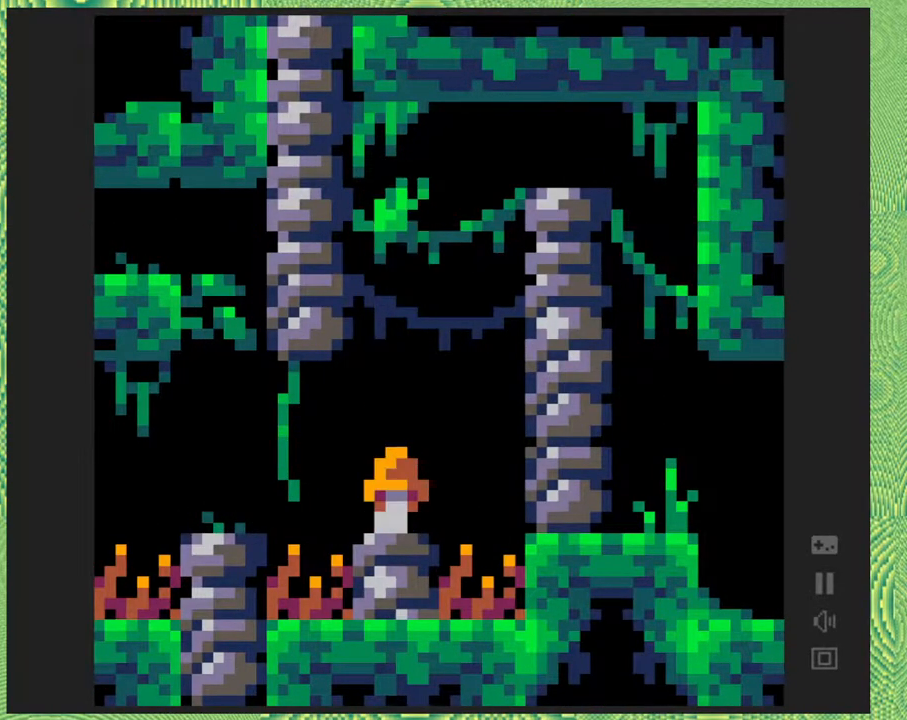
{"buttons": ["DPAD_RIGHT"], "right_stick": "center", "events": [[67, "DPAD_RIGHT", "down"], [83, "B", "up"], [233, "Y", "down"], [400, "Y", "up"]]}
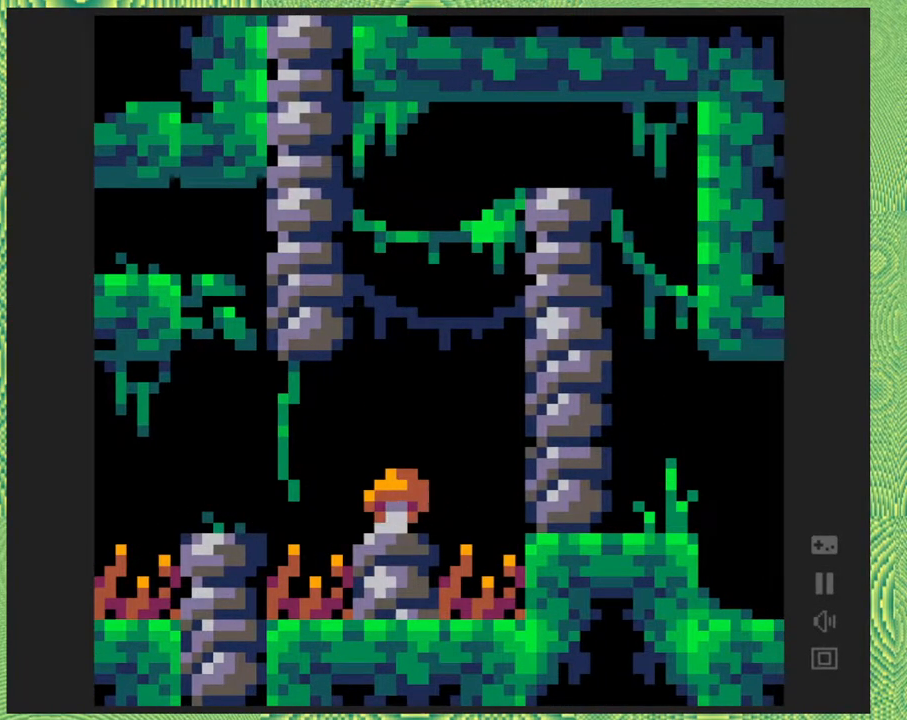
{"buttons": ["DPAD_RIGHT"], "right_stick": "center", "events": [[117, "B", "down"], [333, "B", "up"]]}
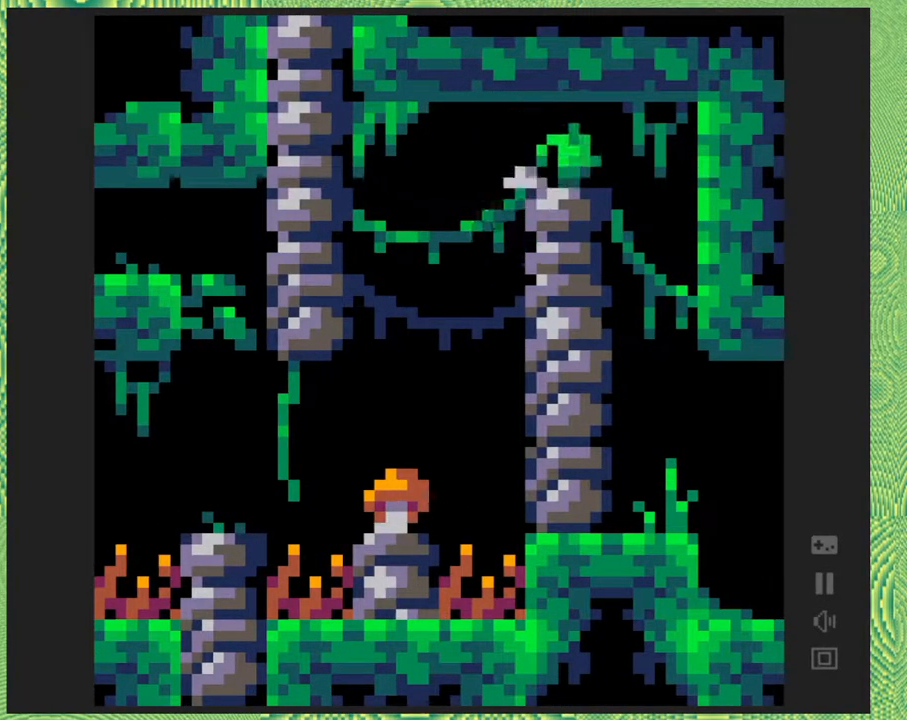
{"buttons": [], "right_stick": "center", "events": [[267, "DPAD_RIGHT", "up"]]}
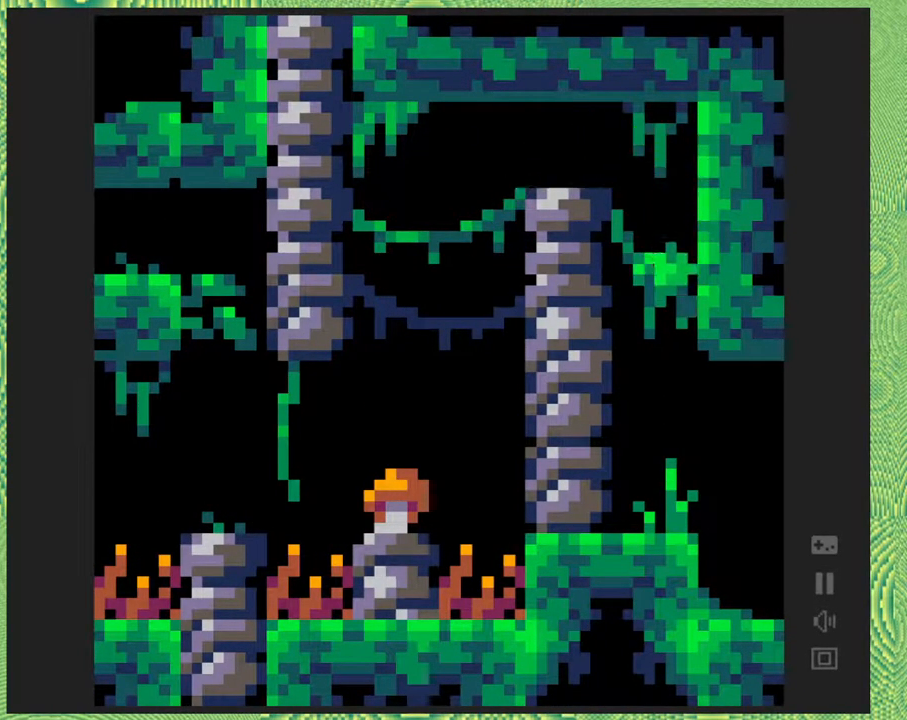
{"buttons": ["DPAD_RIGHT"], "right_stick": "center", "events": [[150, "DPAD_RIGHT", "down"], [217, "Y", "down"], [400, "Y", "up"]]}
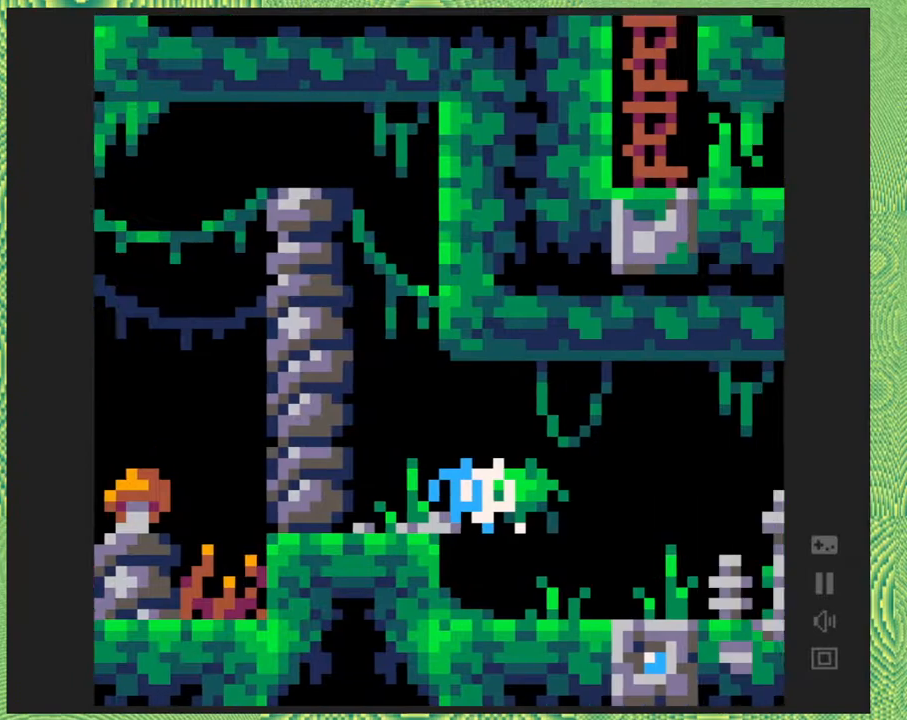
{"buttons": [], "right_stick": "center", "events": [[33, "DPAD_RIGHT", "up"]]}